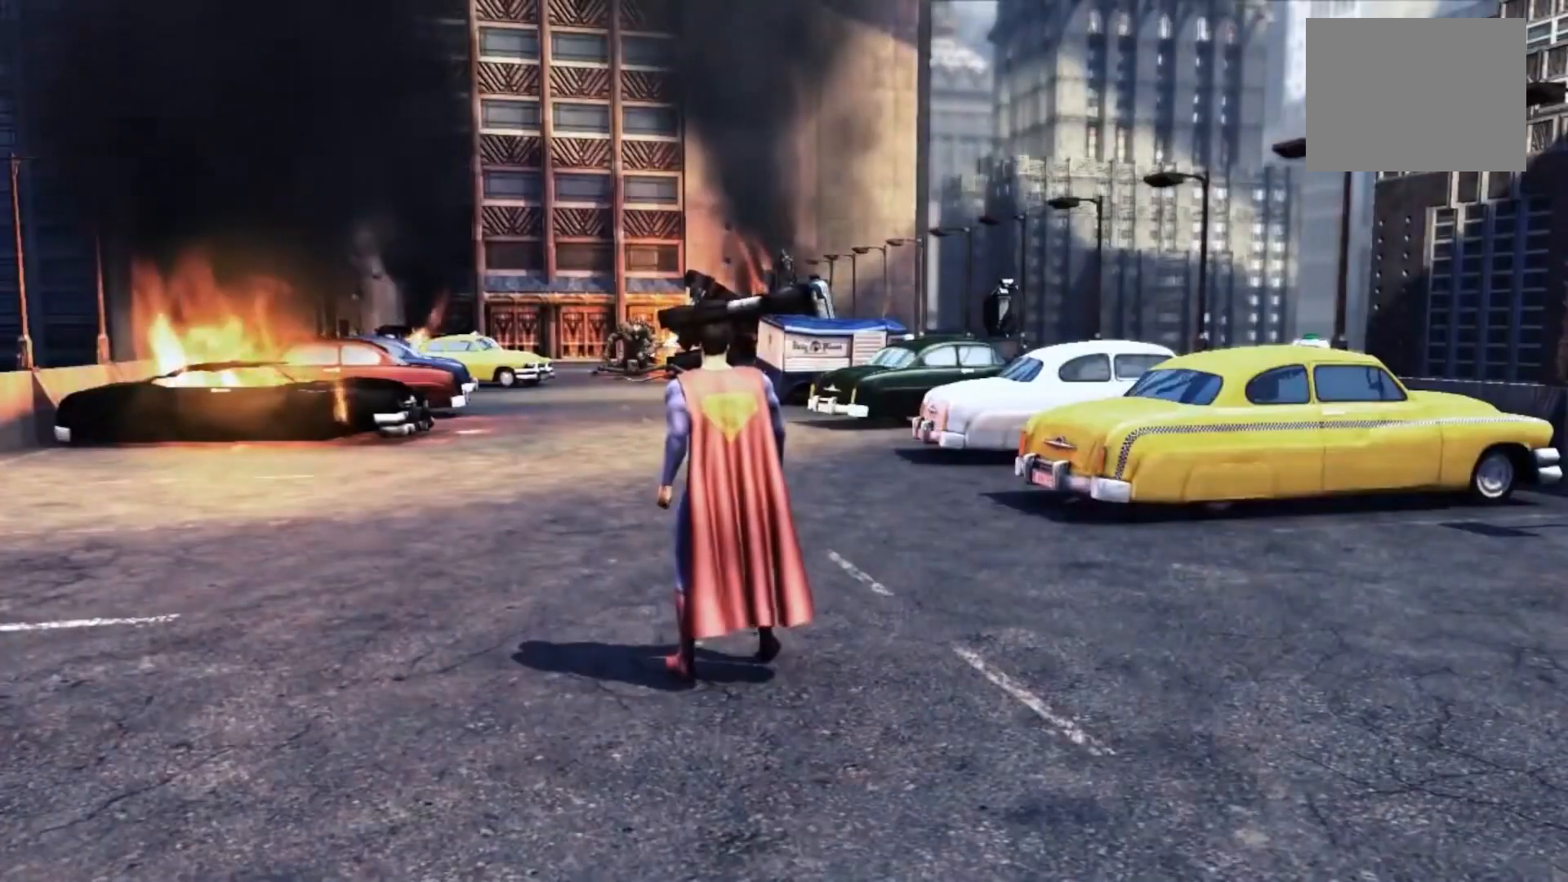
Gameplay with a controller (PlayStation layout); each line is a JSON object with the inputs held at the frame after it (dt_ms = milliseconds from this image to that frame). "events" lists button and stick changes between this image and that frame as [ms after this image, input, new state], when the widget could be followed in between. Not read: L3 R3.
{"dt_ms": 500, "buttons": [], "left_stick": "center", "right_stick": "center", "events": []}
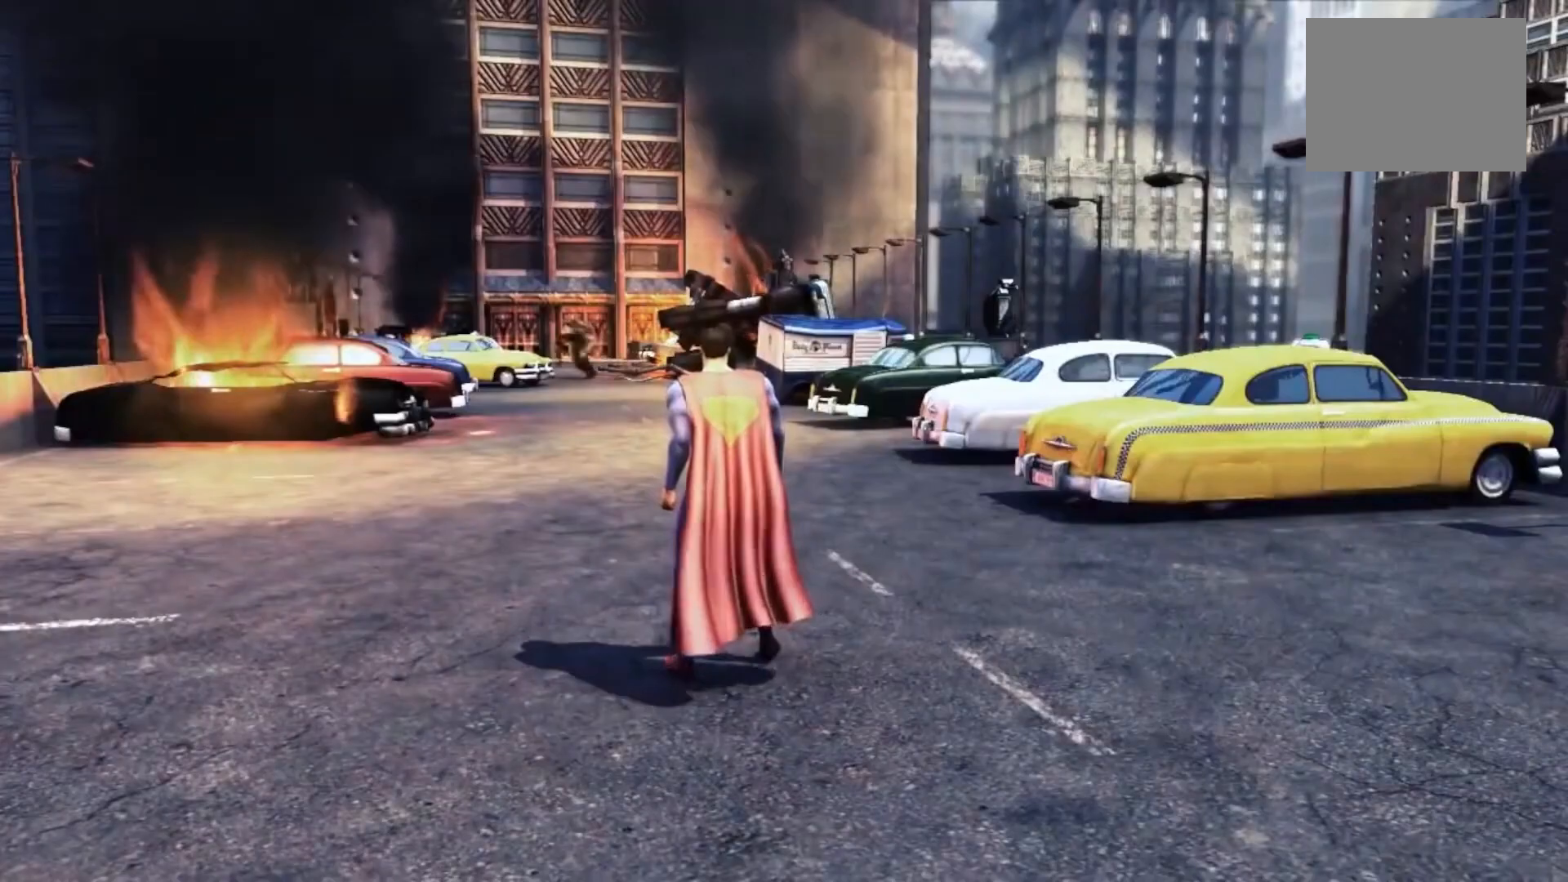
{"dt_ms": 500, "buttons": [], "left_stick": "up", "right_stick": "center", "events": [[283, "left_stick", "up"]]}
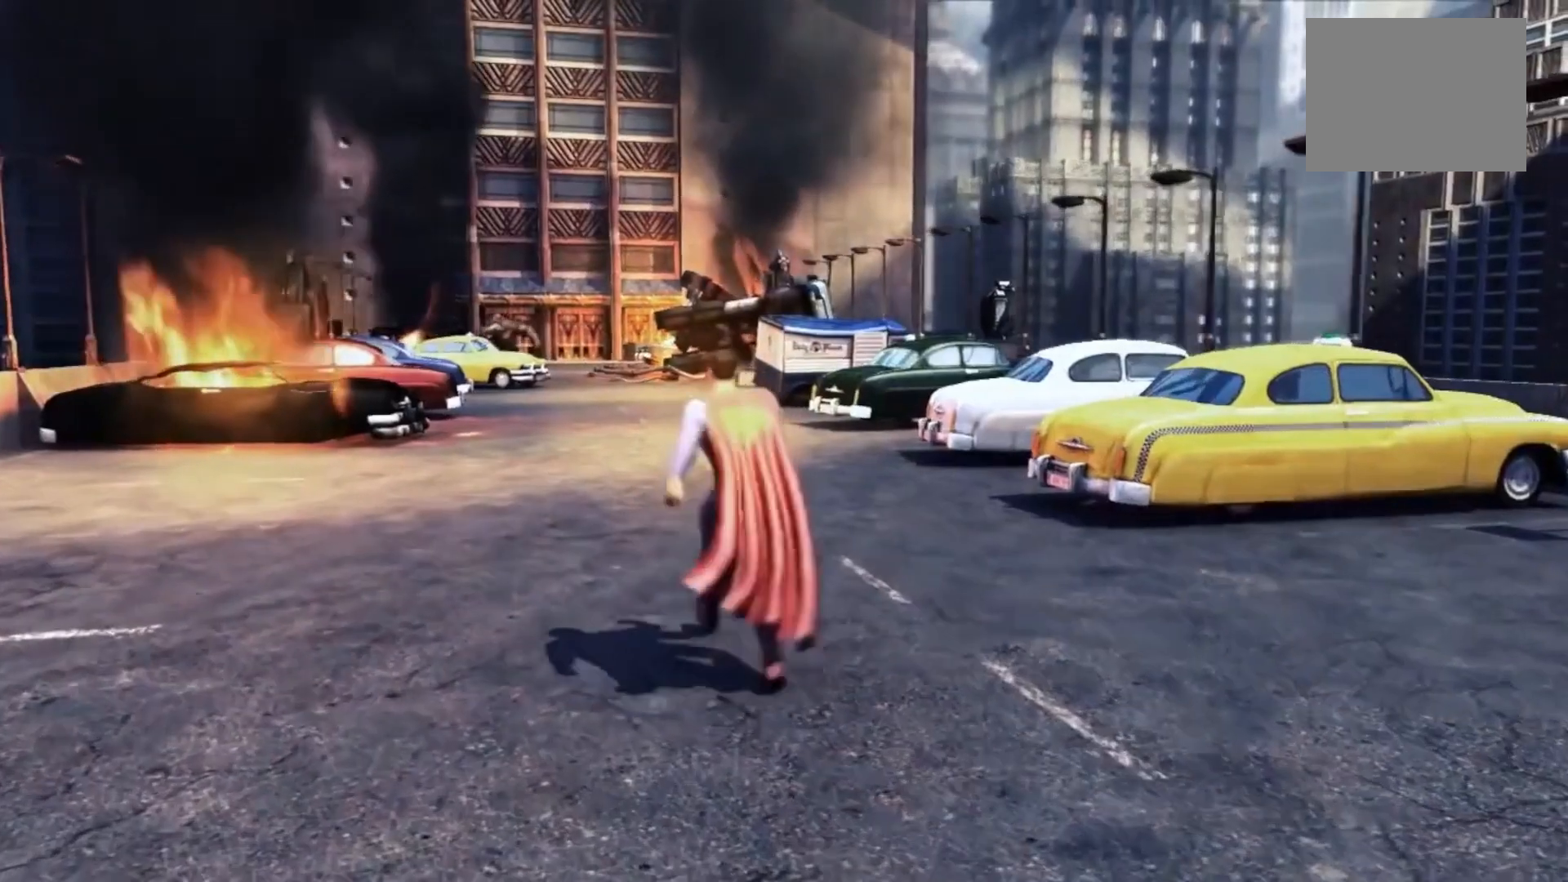
{"dt_ms": 500, "buttons": [], "left_stick": "up", "right_stick": "center", "events": []}
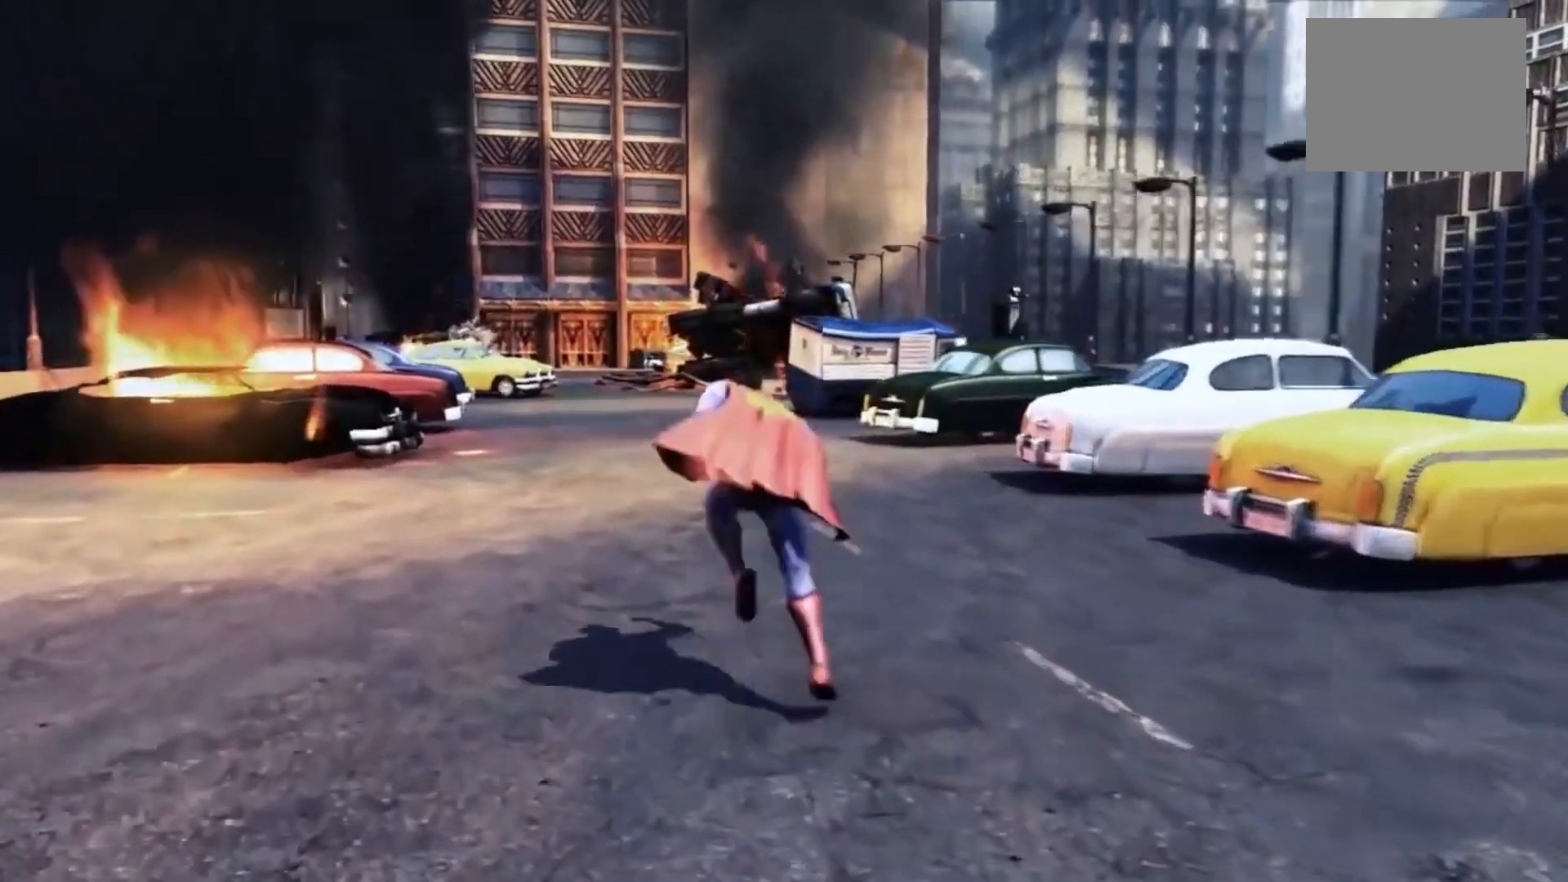
{"dt_ms": 500, "buttons": [], "left_stick": "up", "right_stick": "center", "events": []}
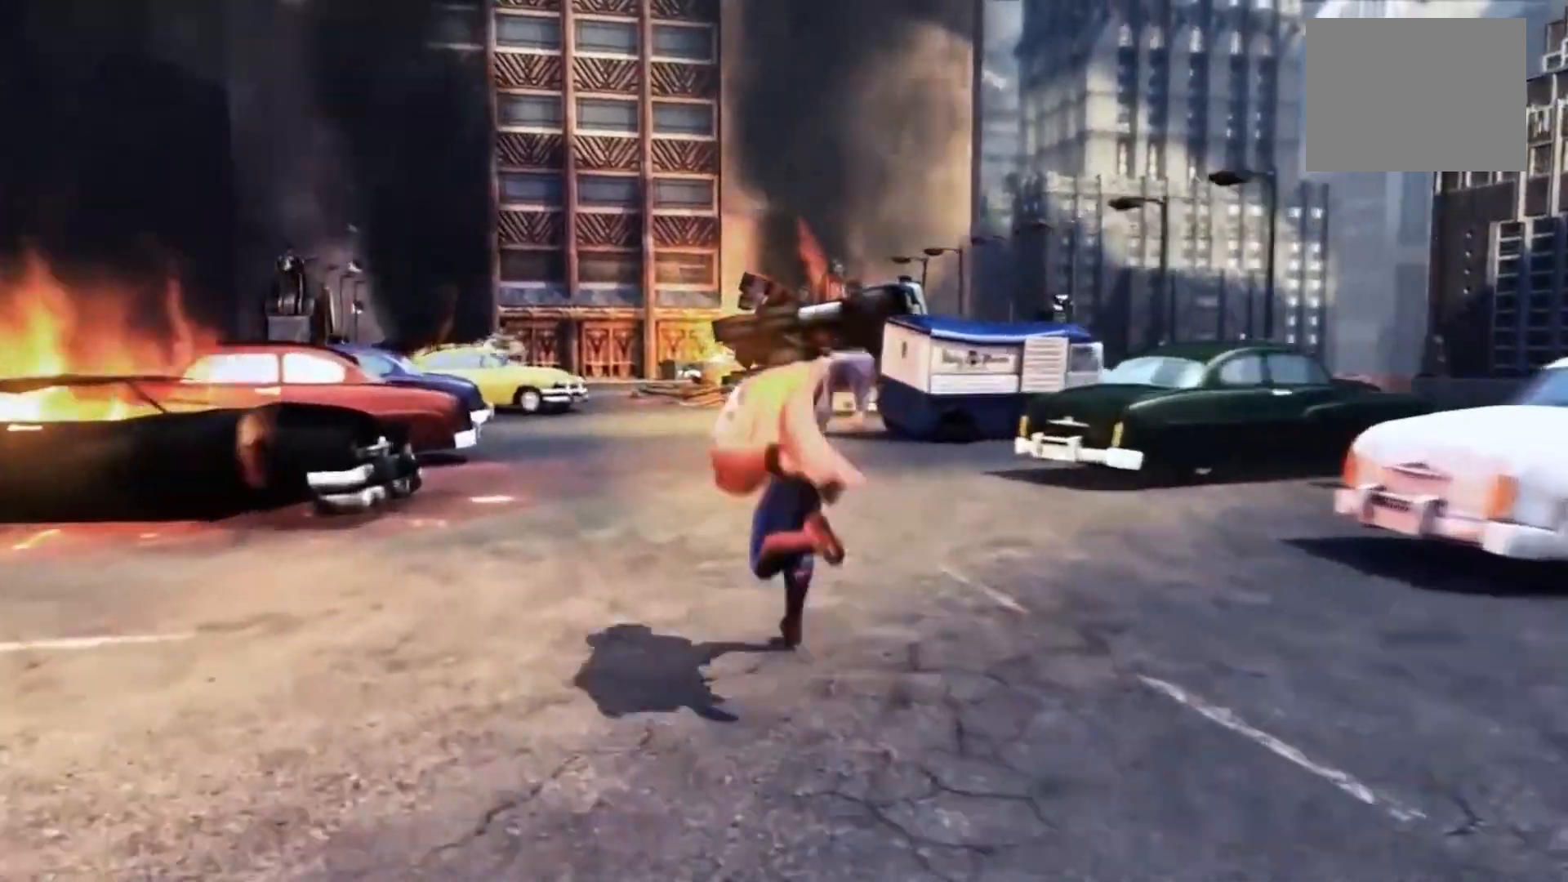
{"dt_ms": 500, "buttons": [], "left_stick": "up", "right_stick": "center", "events": []}
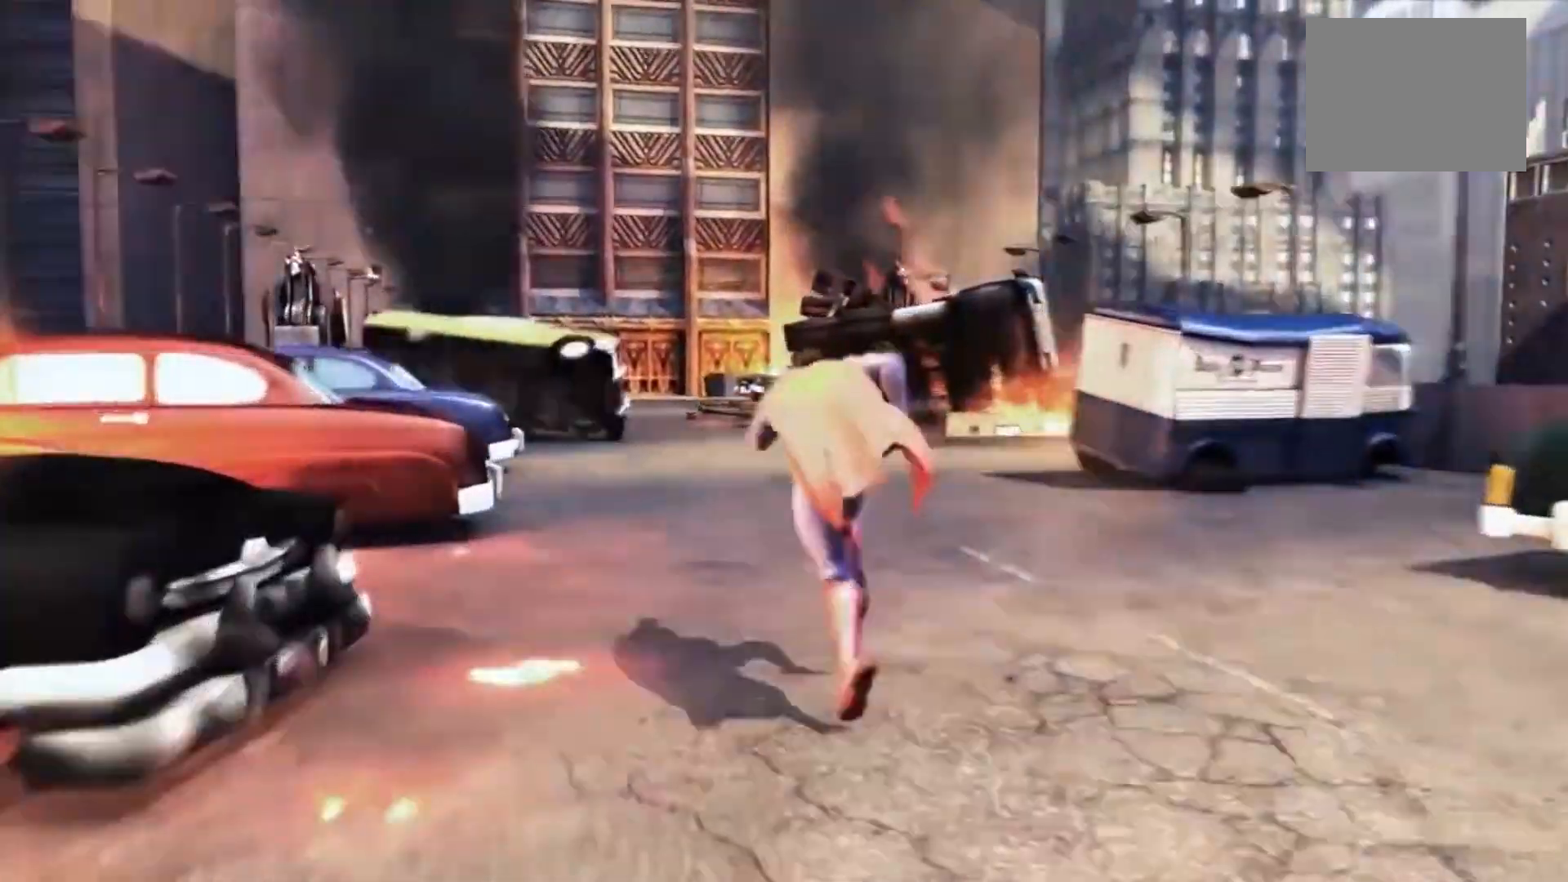
{"dt_ms": 500, "buttons": [], "left_stick": "up", "right_stick": "center", "events": []}
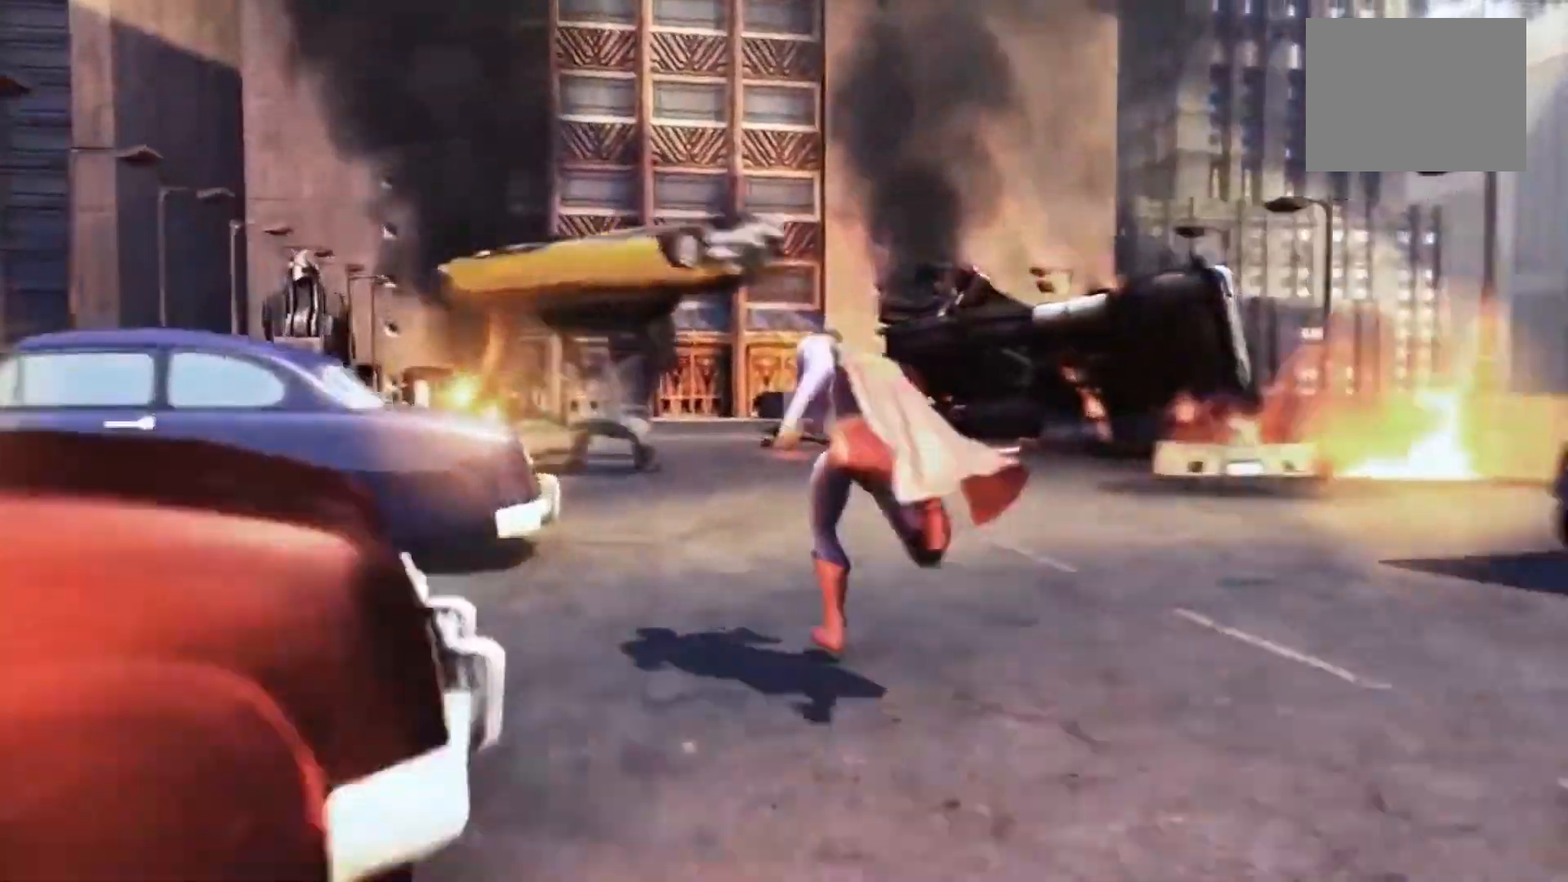
{"dt_ms": 500, "buttons": [], "left_stick": "up", "right_stick": "center", "events": []}
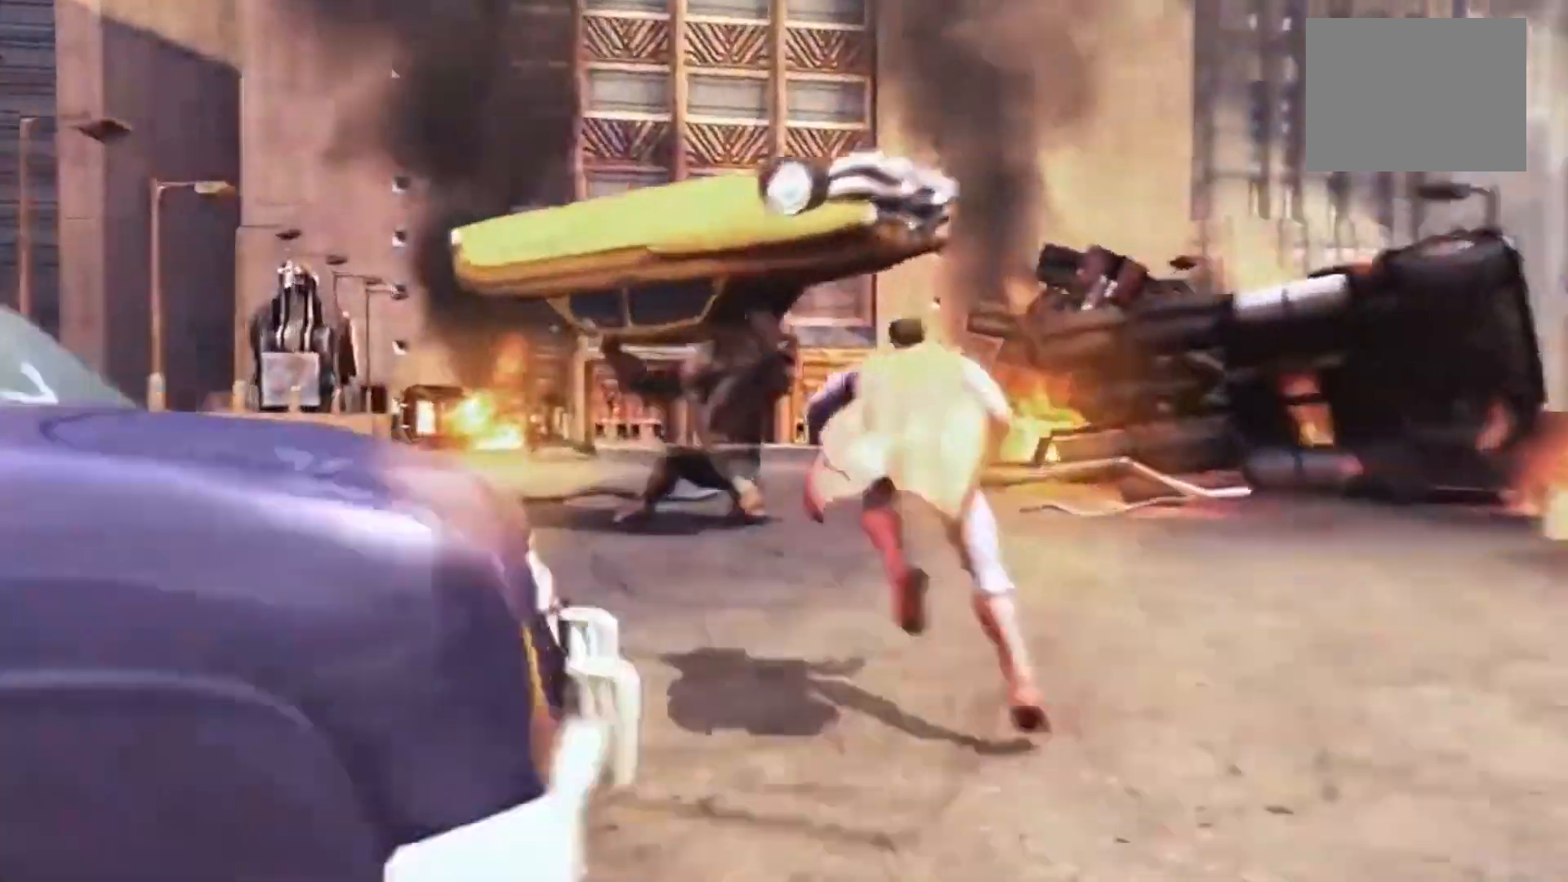
{"dt_ms": 500, "buttons": [], "left_stick": "center", "right_stick": "center", "events": [[317, "left_stick", "center"]]}
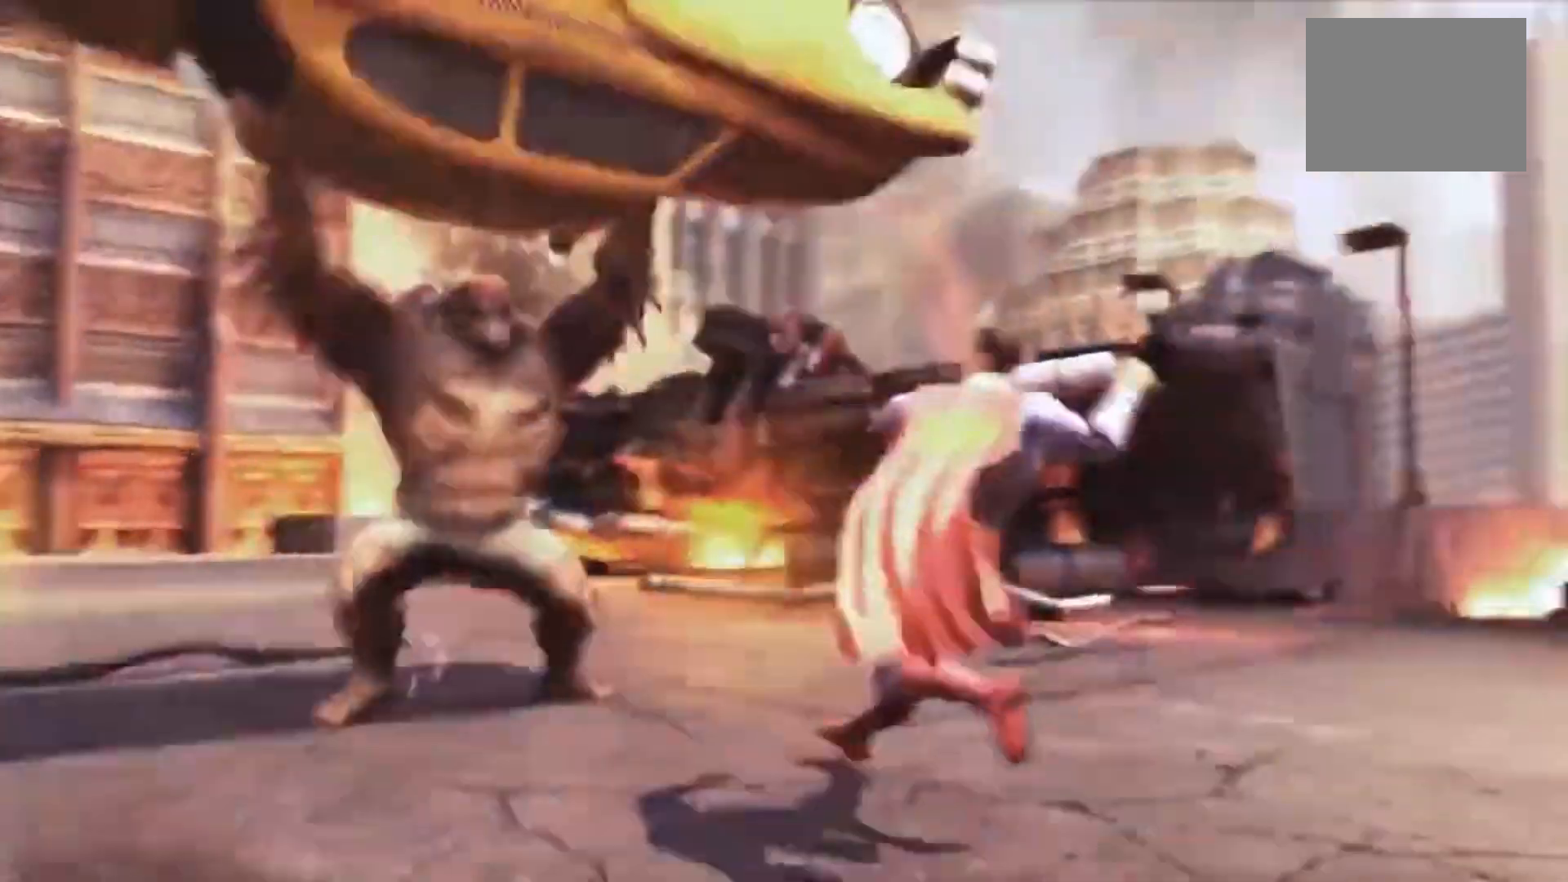
{"dt_ms": 500, "buttons": [], "left_stick": "center", "right_stick": "center", "events": [[33, "CROSS", "down"], [283, "CROSS", "up"]]}
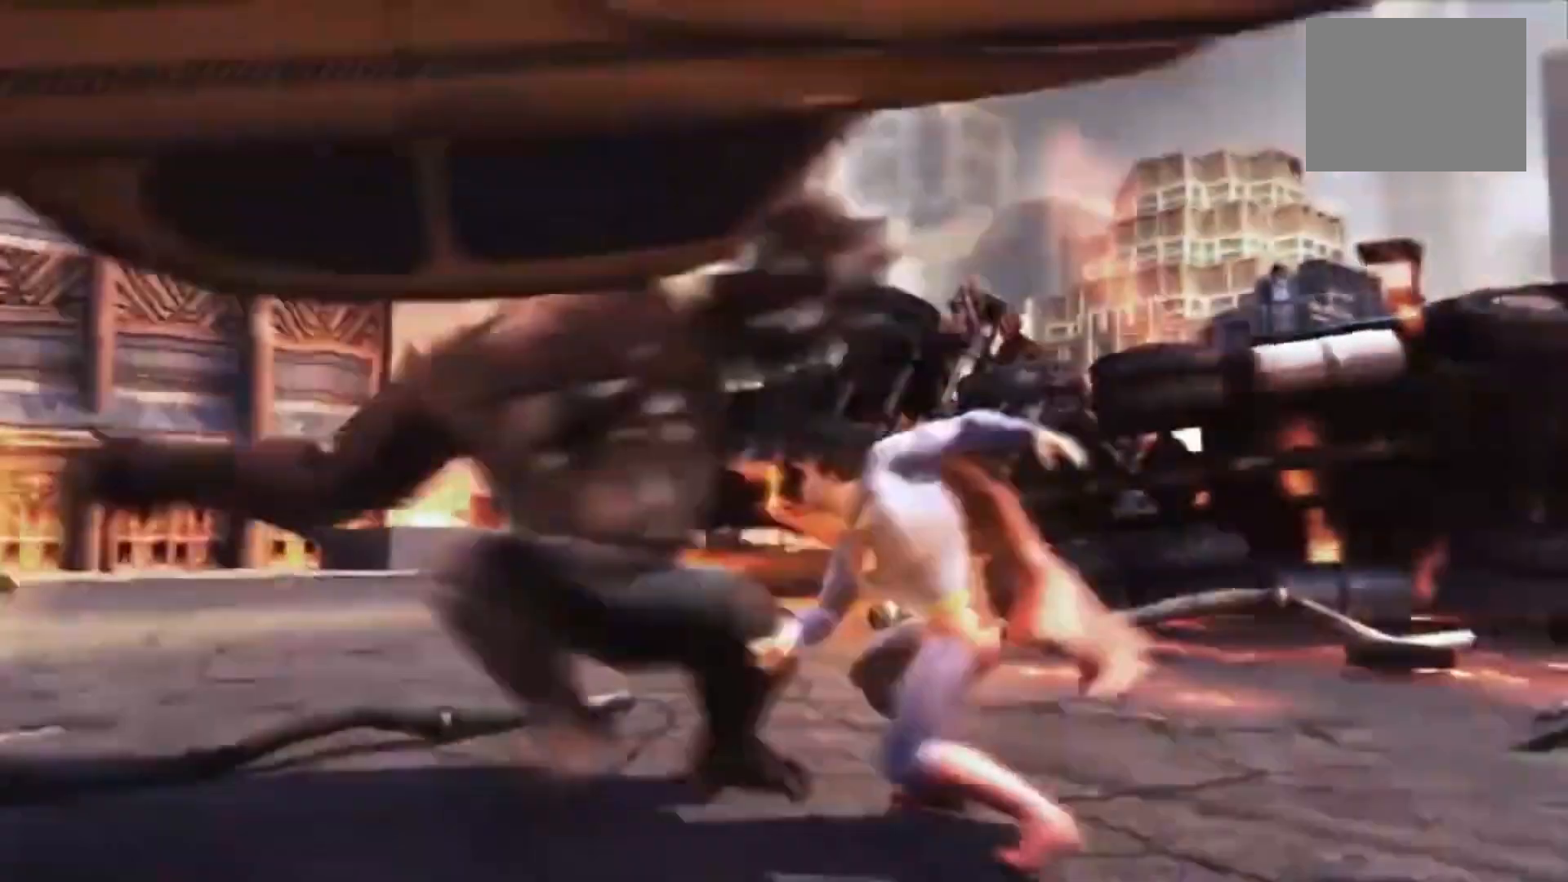
{"dt_ms": 500, "buttons": ["CROSS"], "left_stick": "center", "right_stick": "center", "events": [[417, "CROSS", "down"]]}
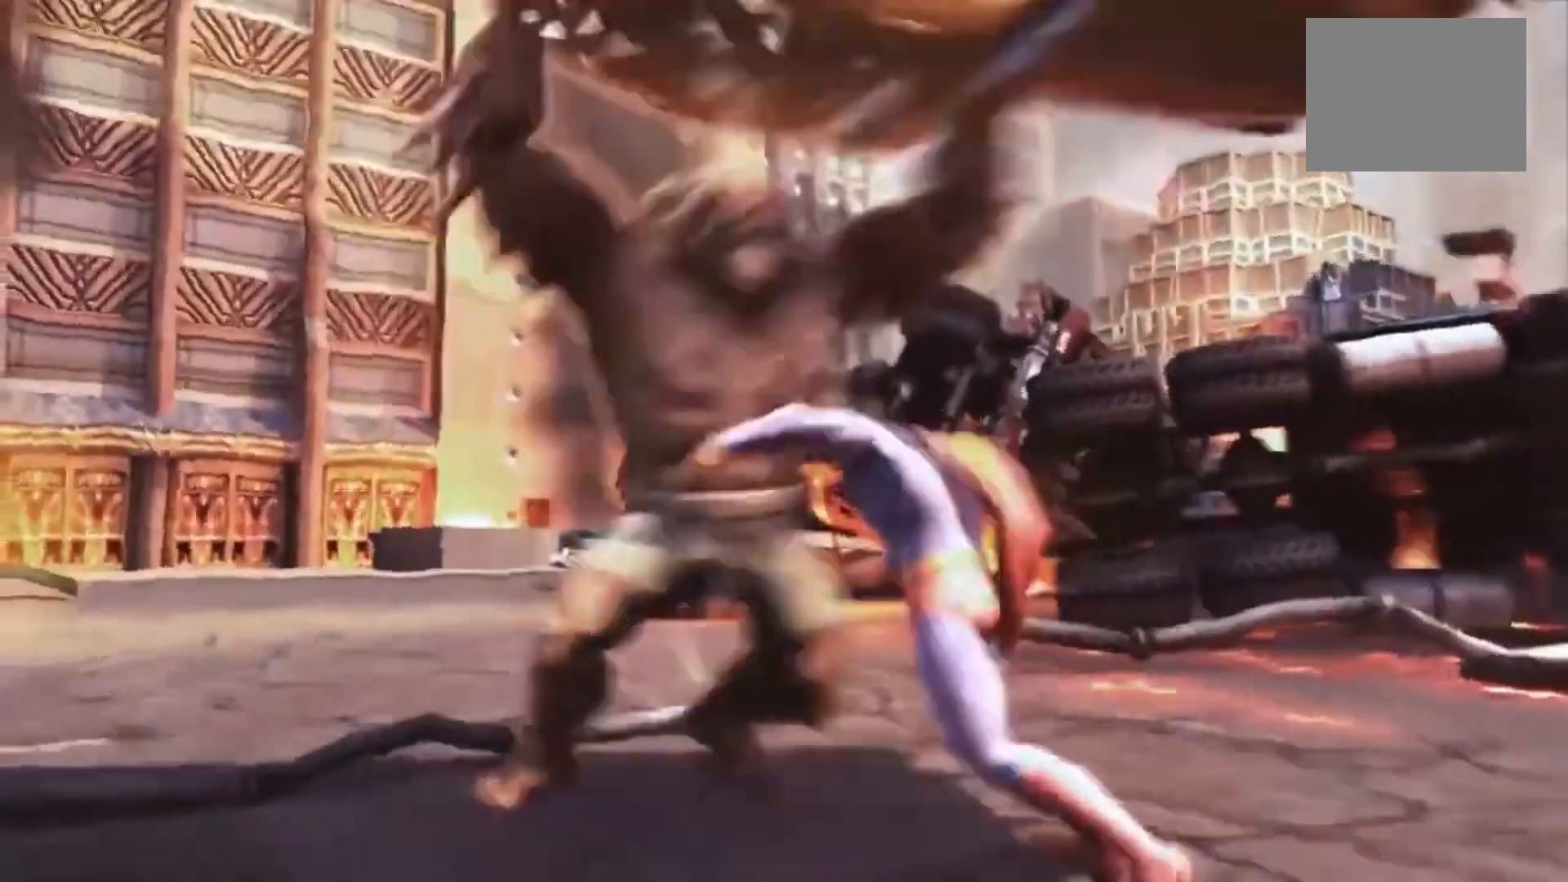
{"dt_ms": 500, "buttons": [], "left_stick": "center", "right_stick": "center", "events": [[167, "CROSS", "up"]]}
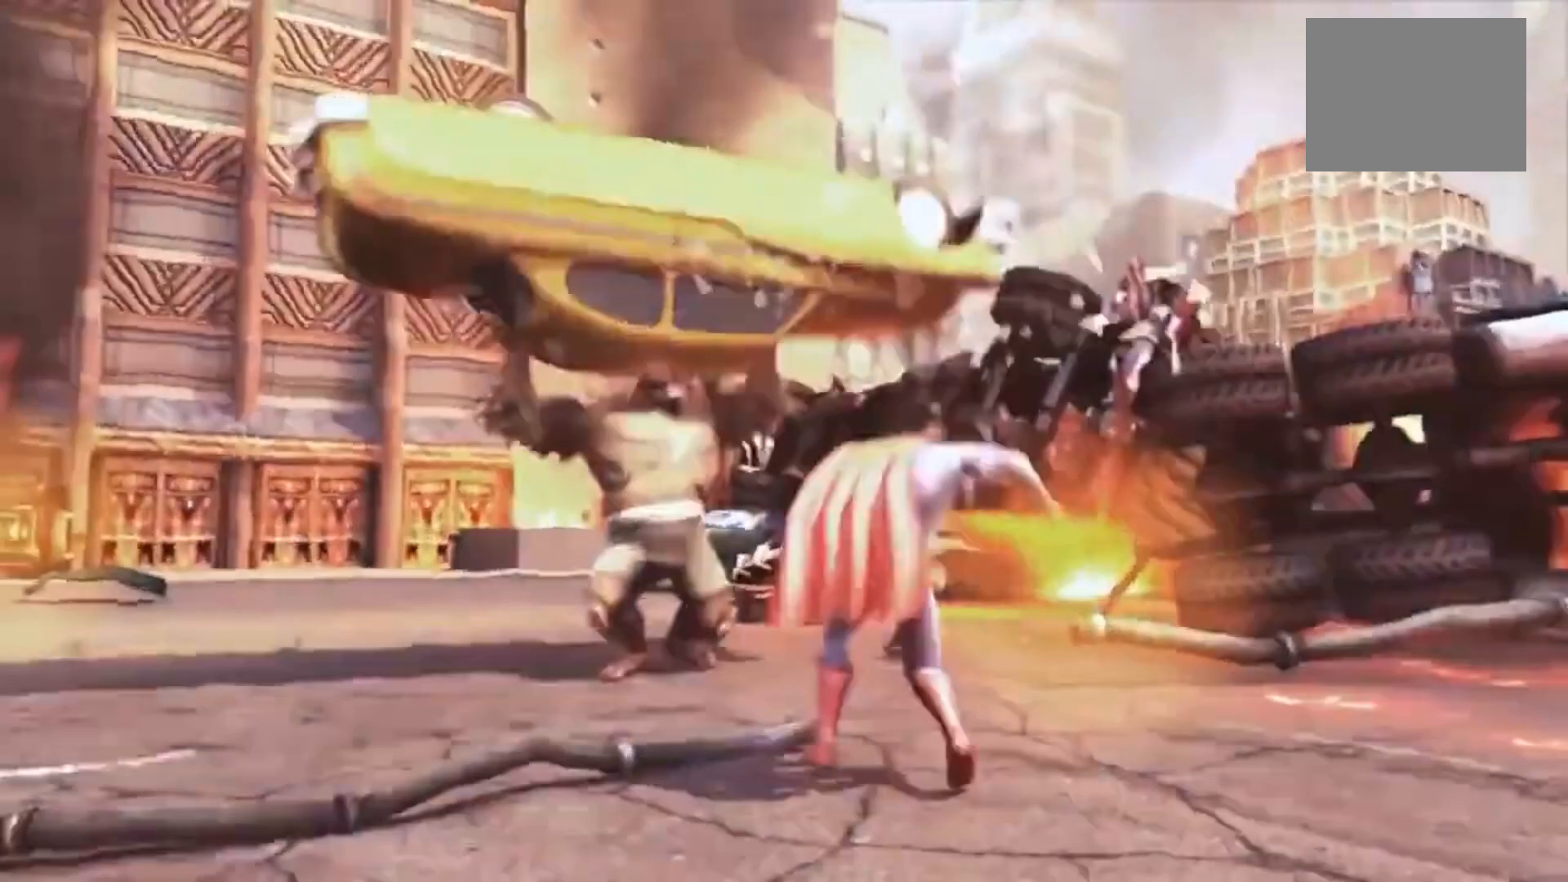
{"dt_ms": 500, "buttons": ["CROSS"], "left_stick": "center", "right_stick": "center", "events": [[417, "CROSS", "down"]]}
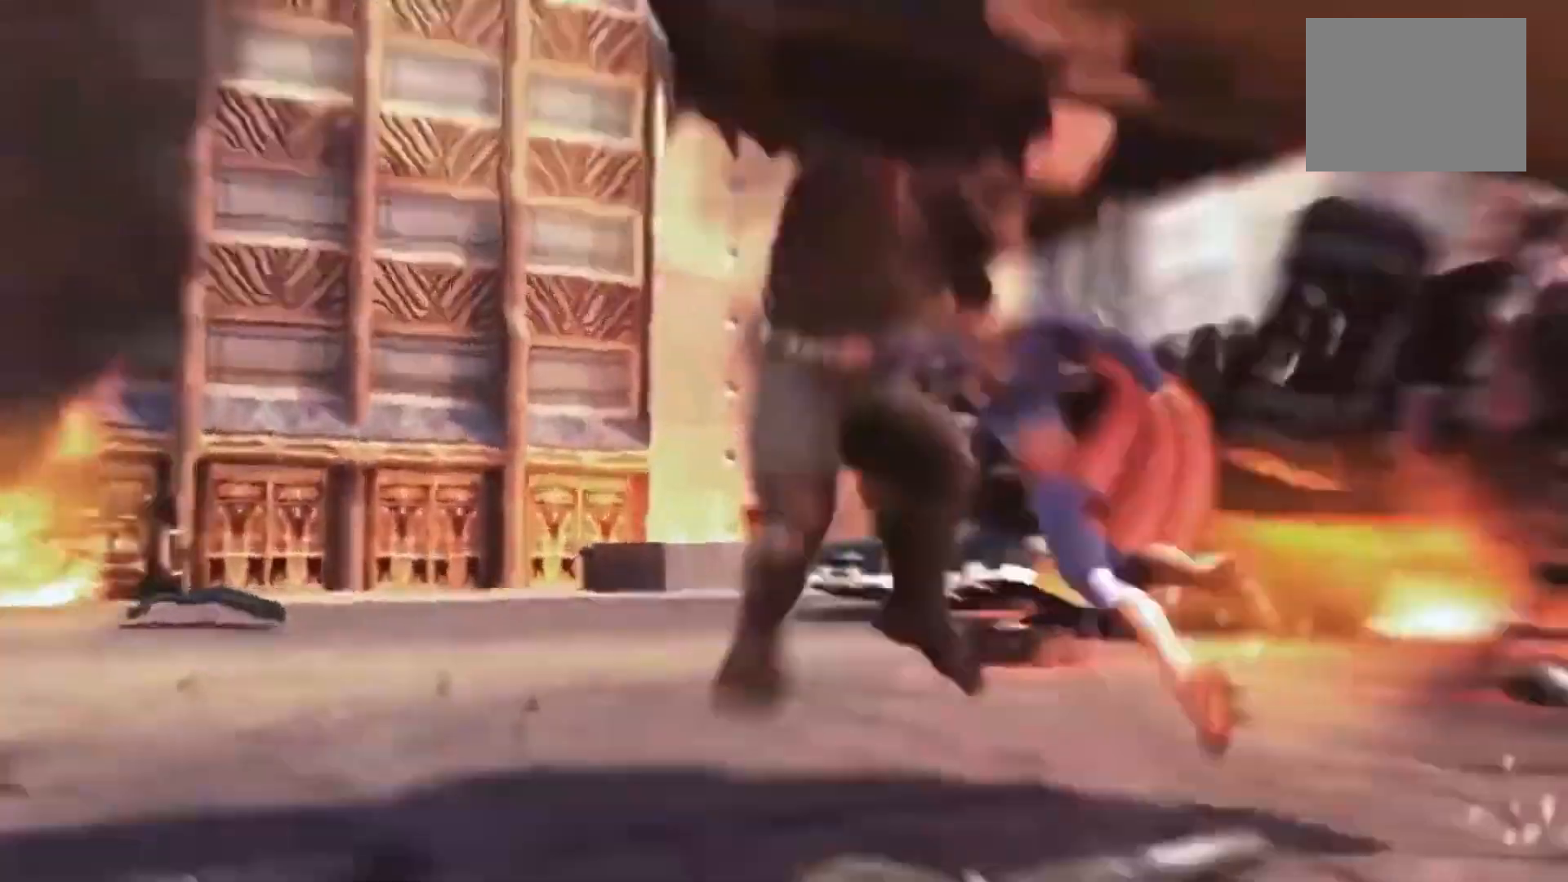
{"dt_ms": 500, "buttons": [], "left_stick": "center", "right_stick": "center", "events": [[117, "CROSS", "up"]]}
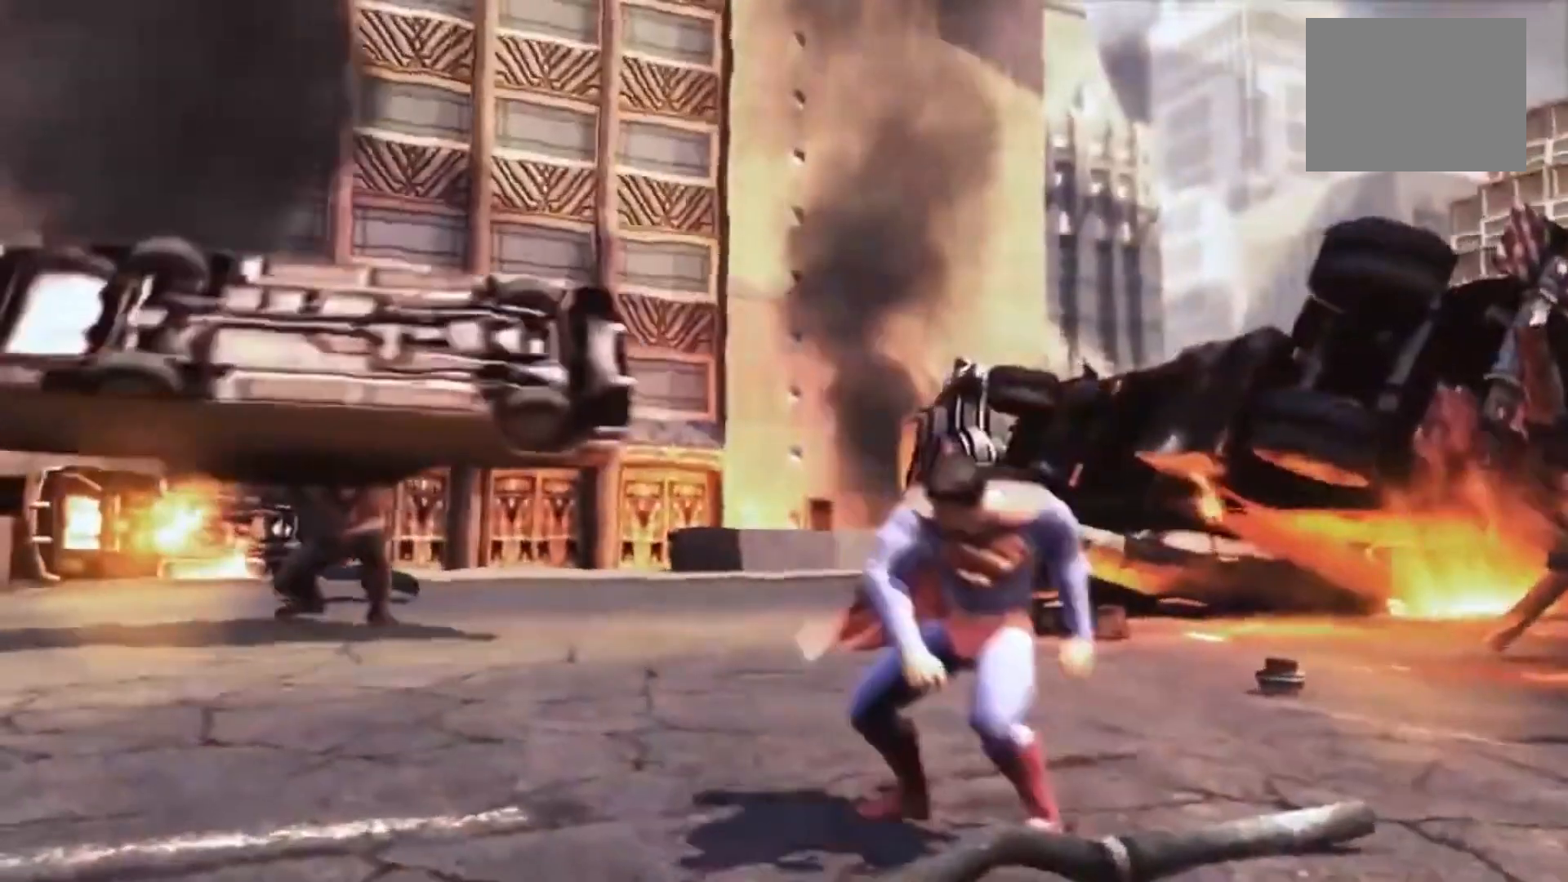
{"dt_ms": 500, "buttons": [], "left_stick": "center", "right_stick": "center", "events": []}
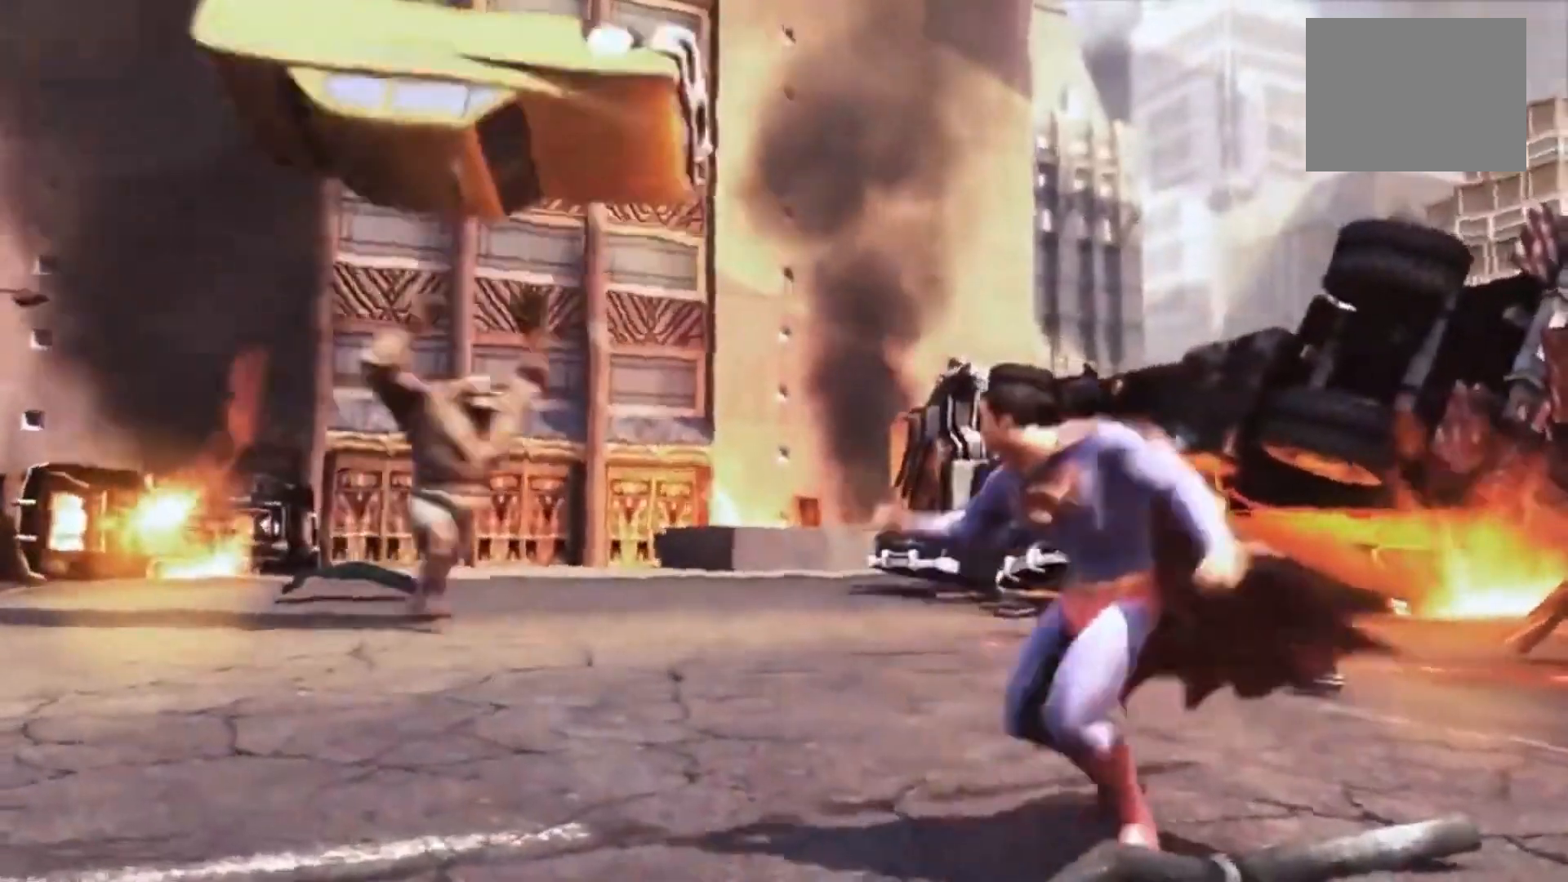
{"dt_ms": 500, "buttons": [], "left_stick": "up", "right_stick": "center", "events": [[167, "left_stick", "up"]]}
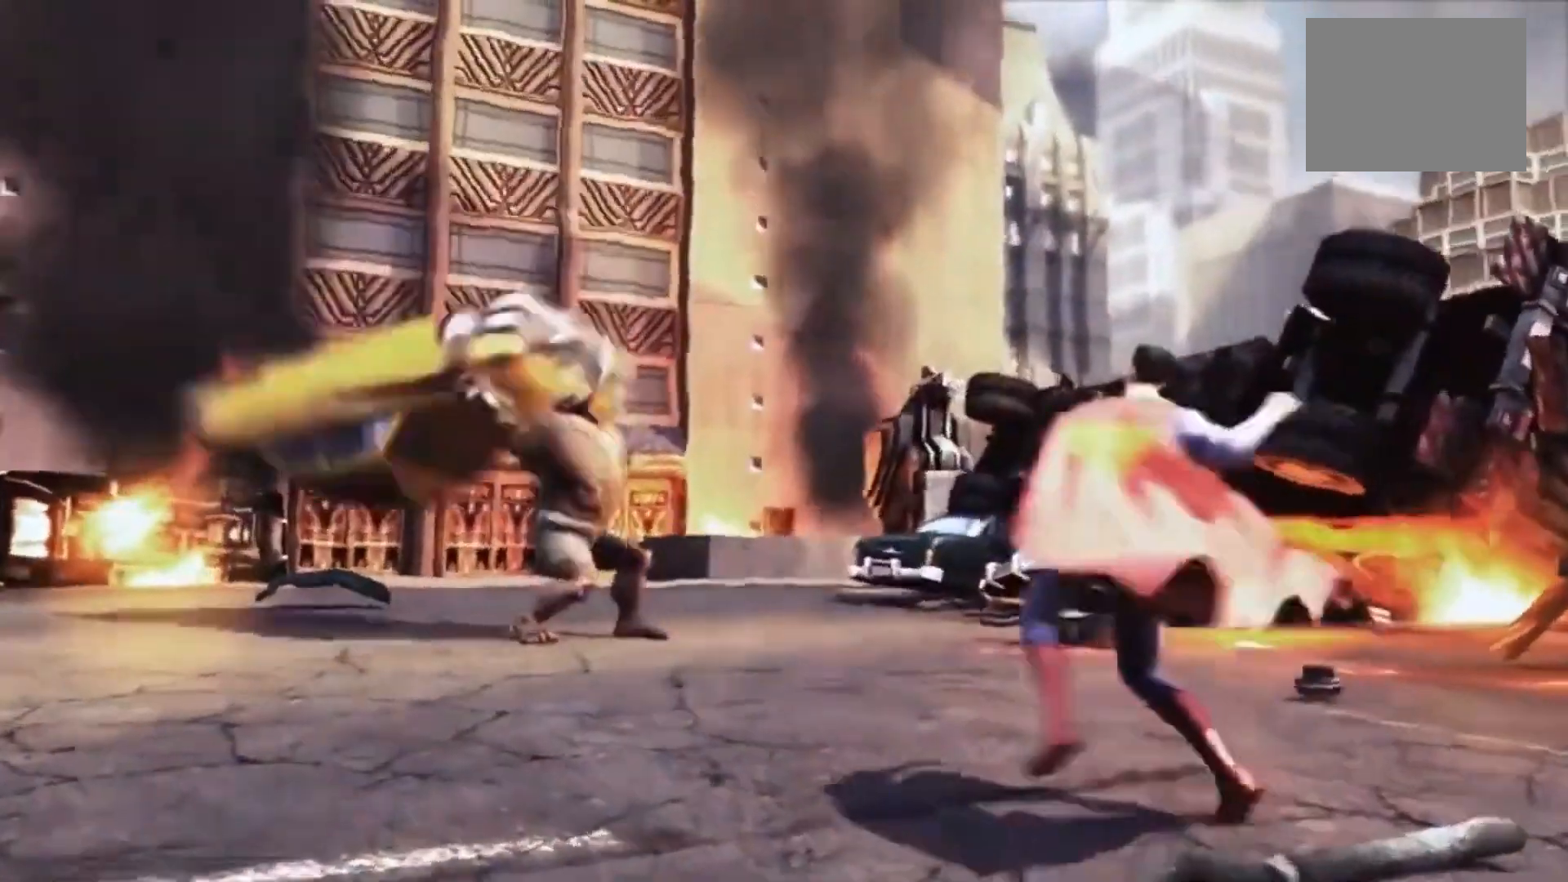
{"dt_ms": 500, "buttons": [], "left_stick": "up", "right_stick": "center", "events": []}
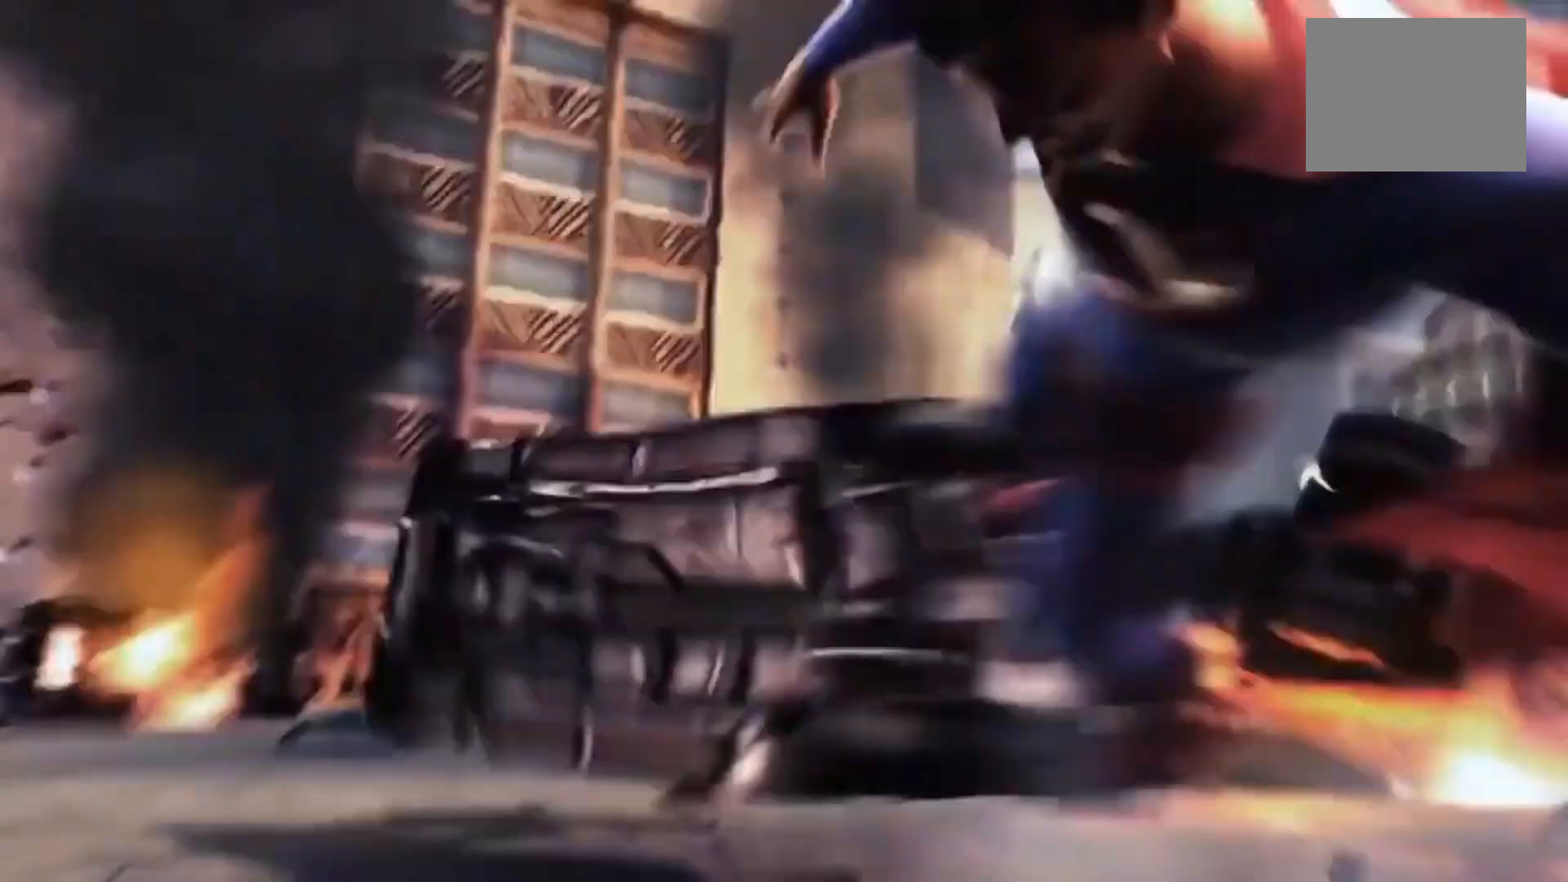
{"dt_ms": 500, "buttons": [], "left_stick": "center", "right_stick": "center", "events": [[83, "left_stick", "center"]]}
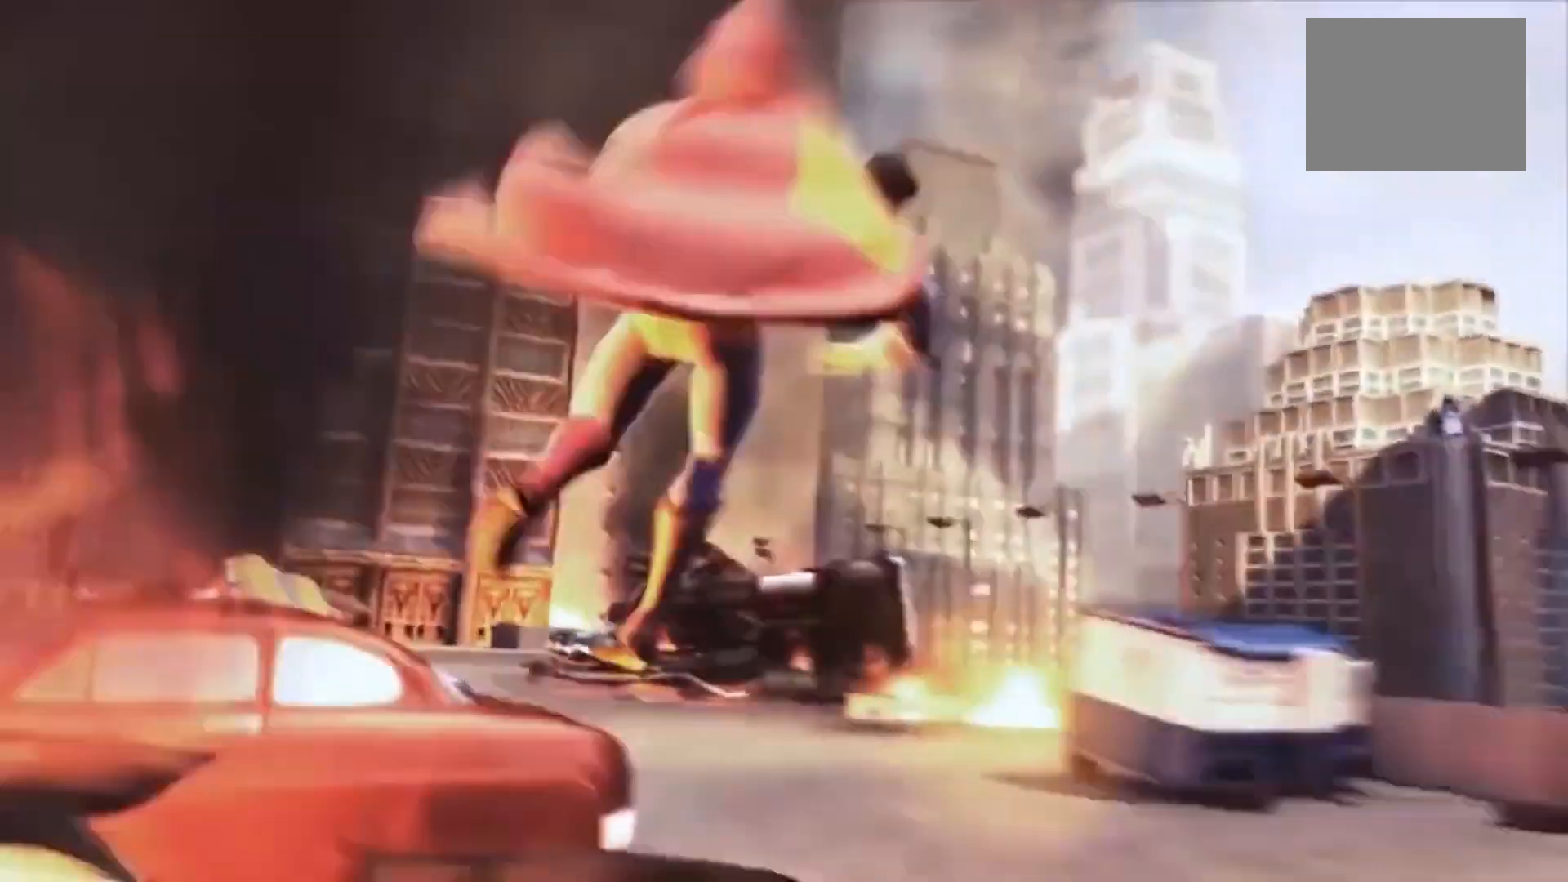
{"dt_ms": 500, "buttons": [], "left_stick": "center", "right_stick": "center", "events": []}
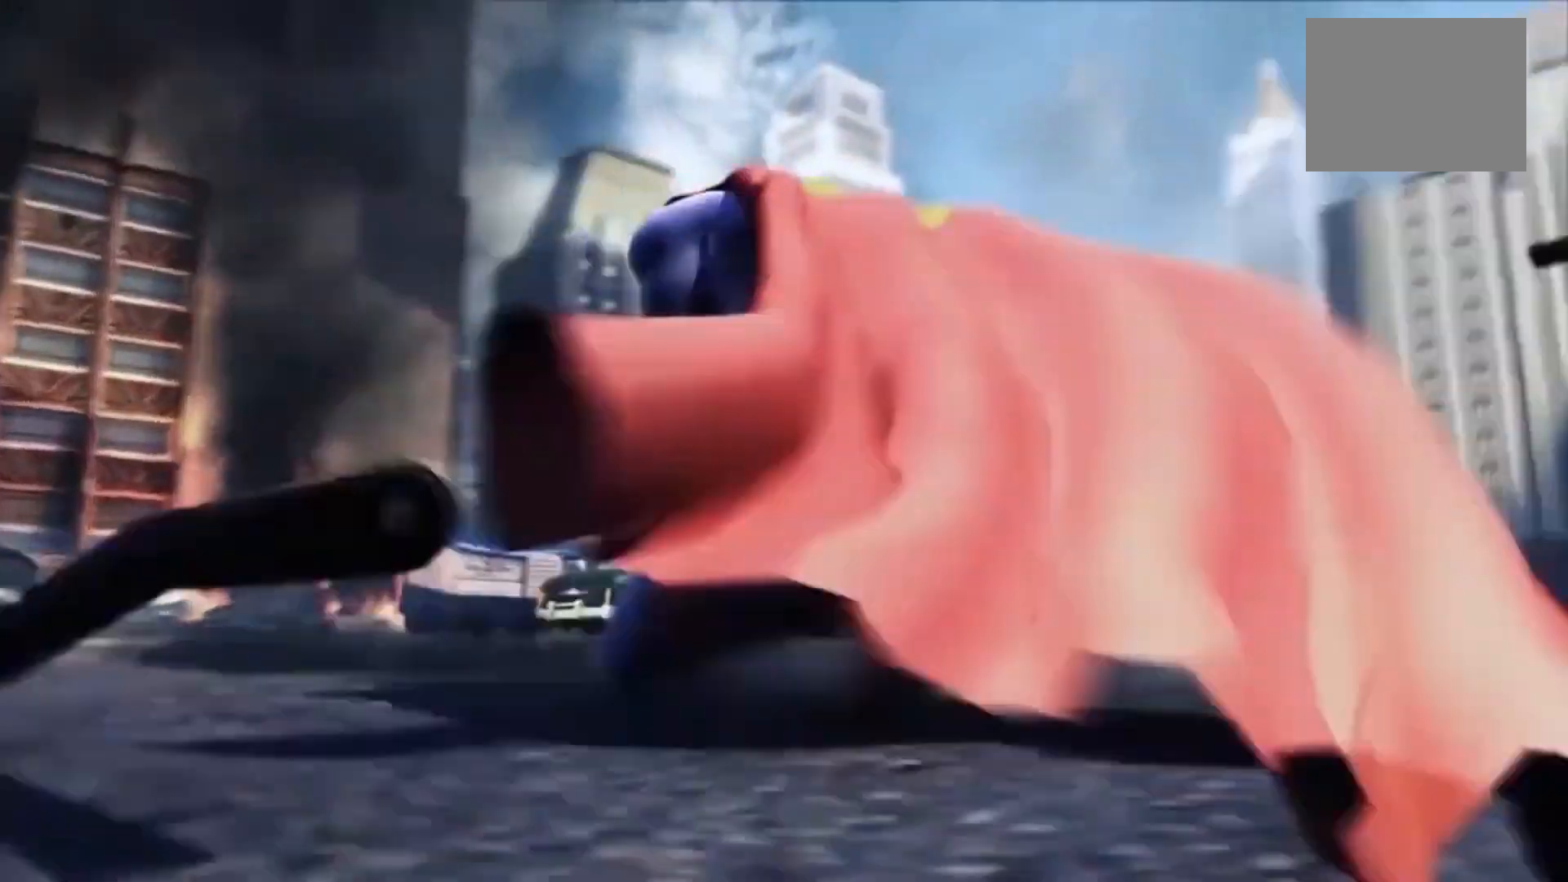
{"dt_ms": 500, "buttons": [], "left_stick": "center", "right_stick": "center", "events": []}
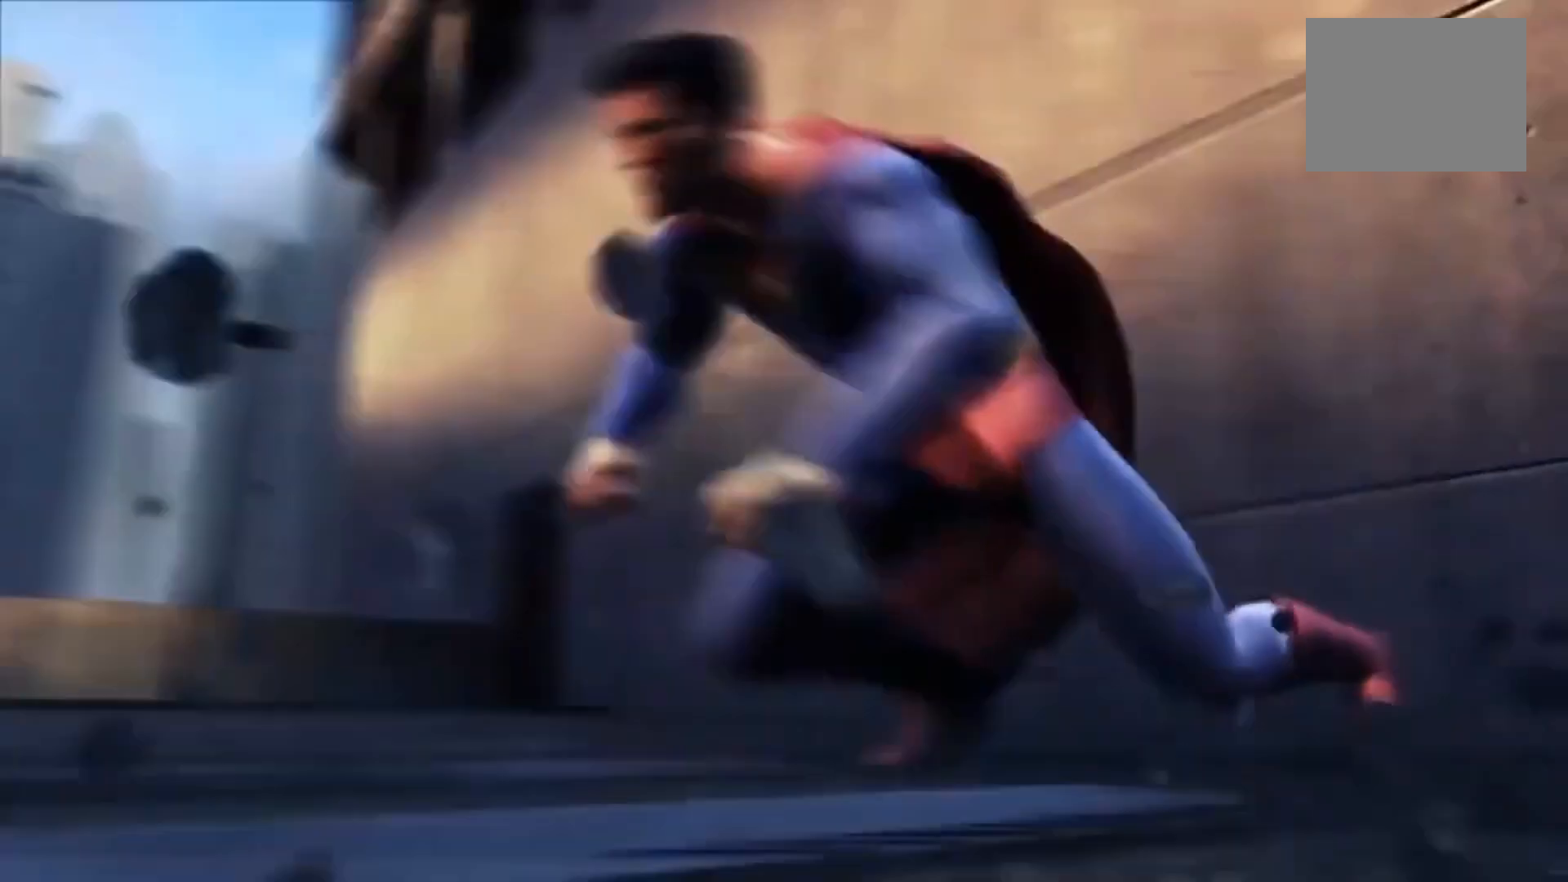
{"dt_ms": 500, "buttons": [], "left_stick": "center", "right_stick": "center", "events": []}
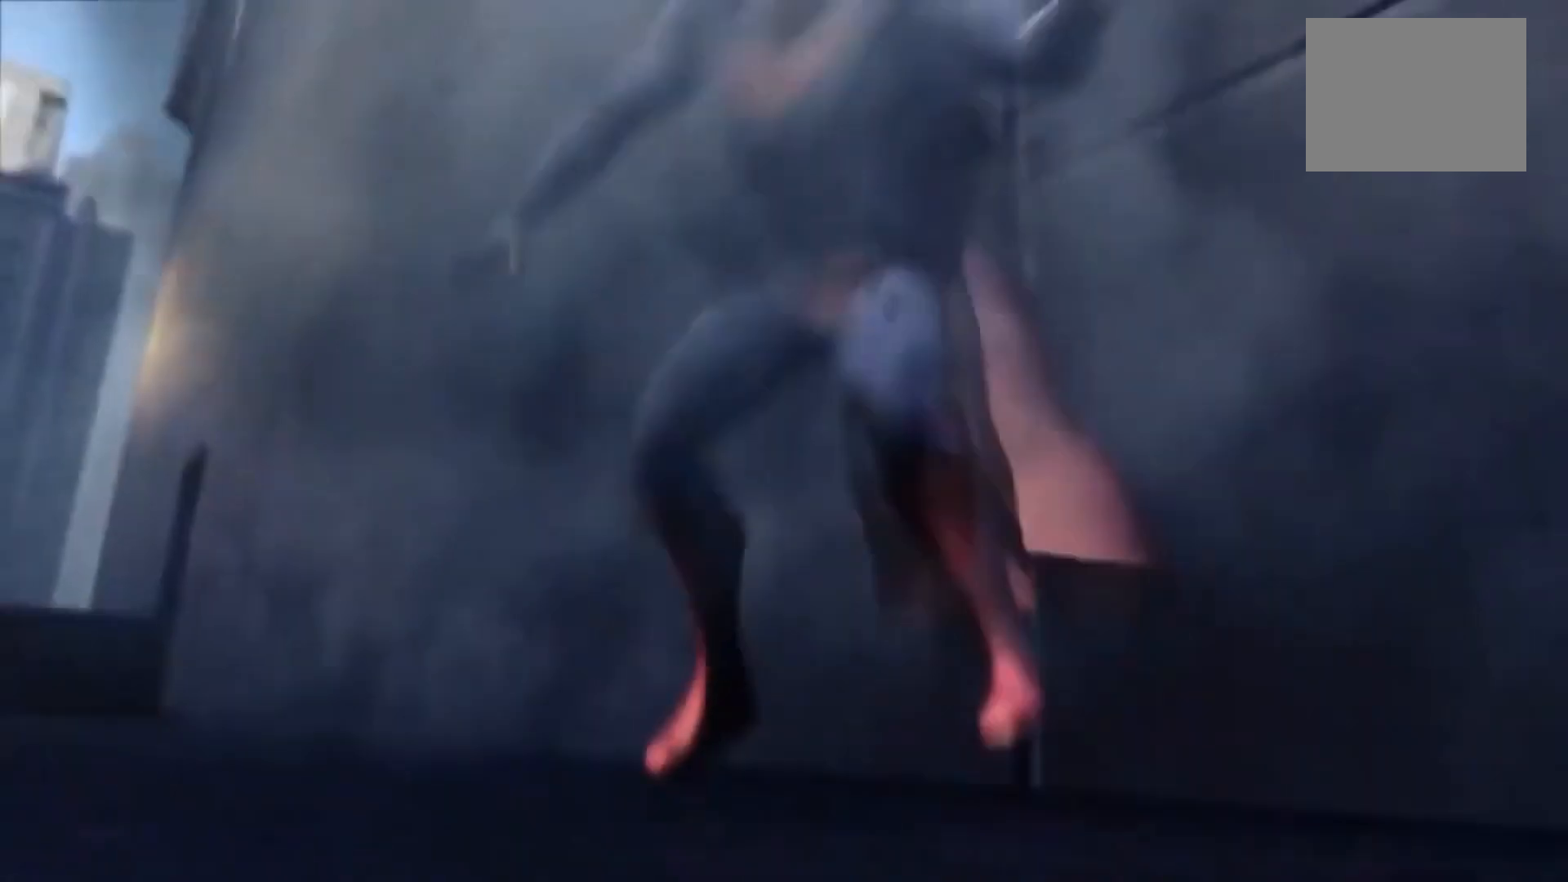
{"dt_ms": 500, "buttons": [], "left_stick": "center", "right_stick": "center", "events": []}
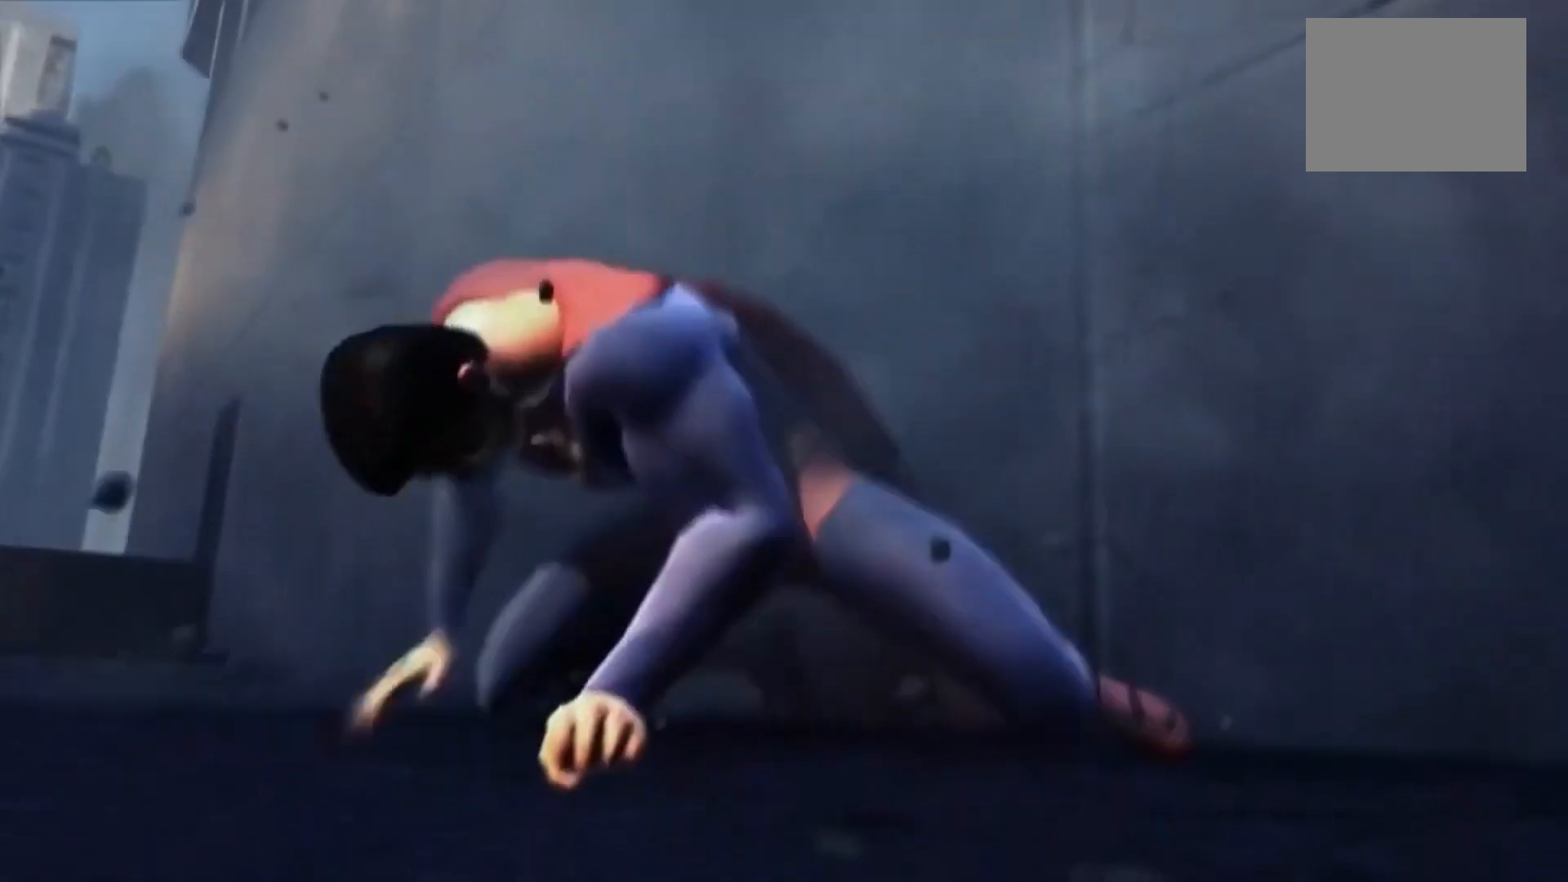
{"dt_ms": 500, "buttons": ["DPAD_DOWN"], "left_stick": "center", "right_stick": "center", "events": [[367, "DPAD_DOWN", "down"]]}
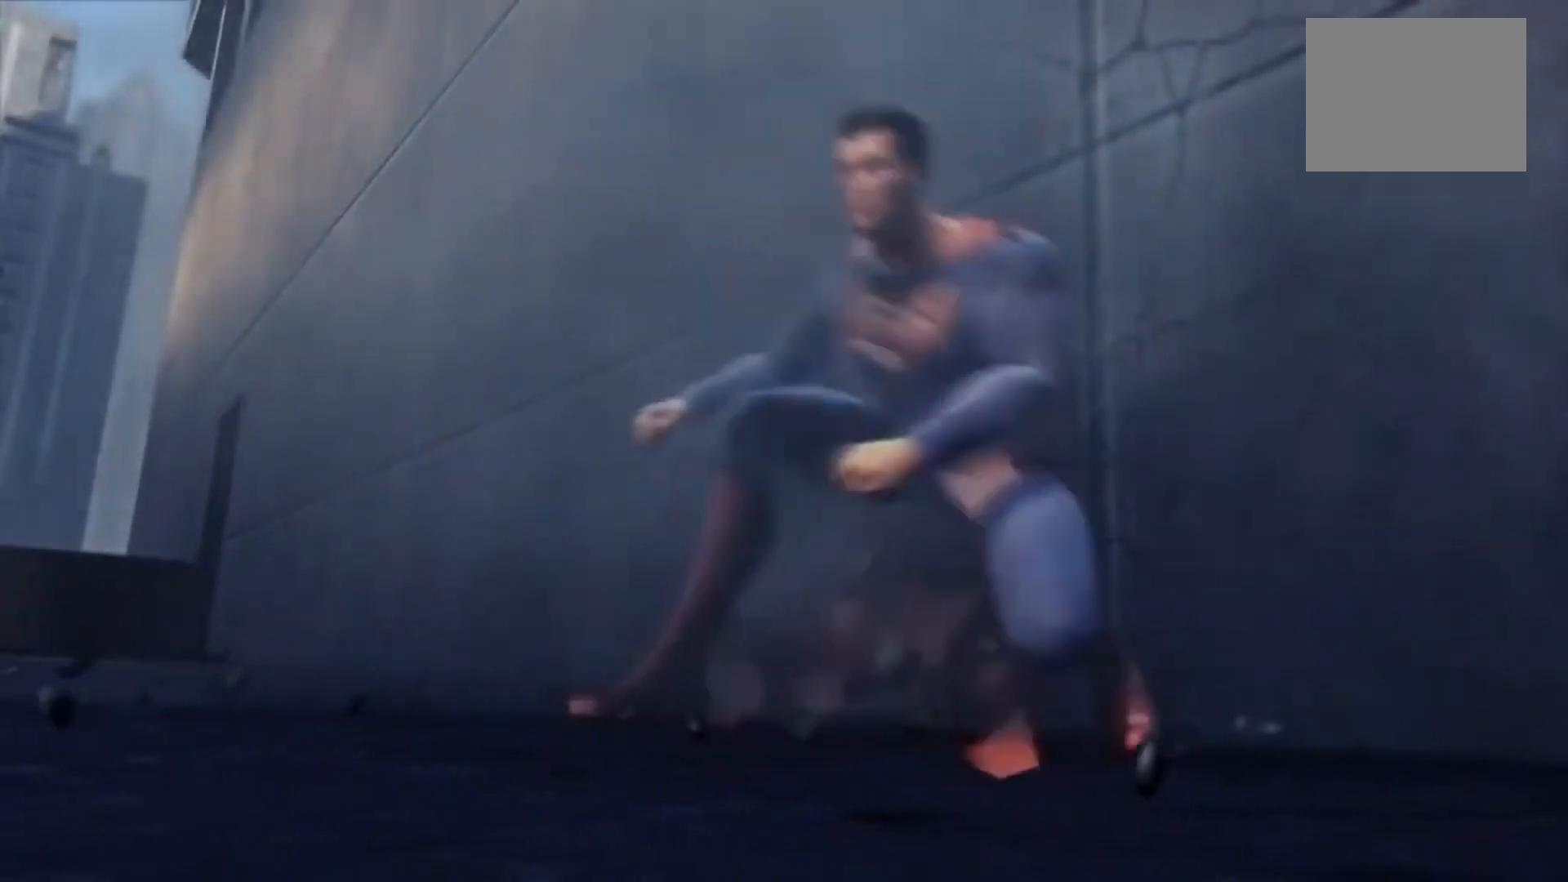
{"dt_ms": 500, "buttons": ["DPAD_DOWN"], "left_stick": "center", "right_stick": "center", "events": []}
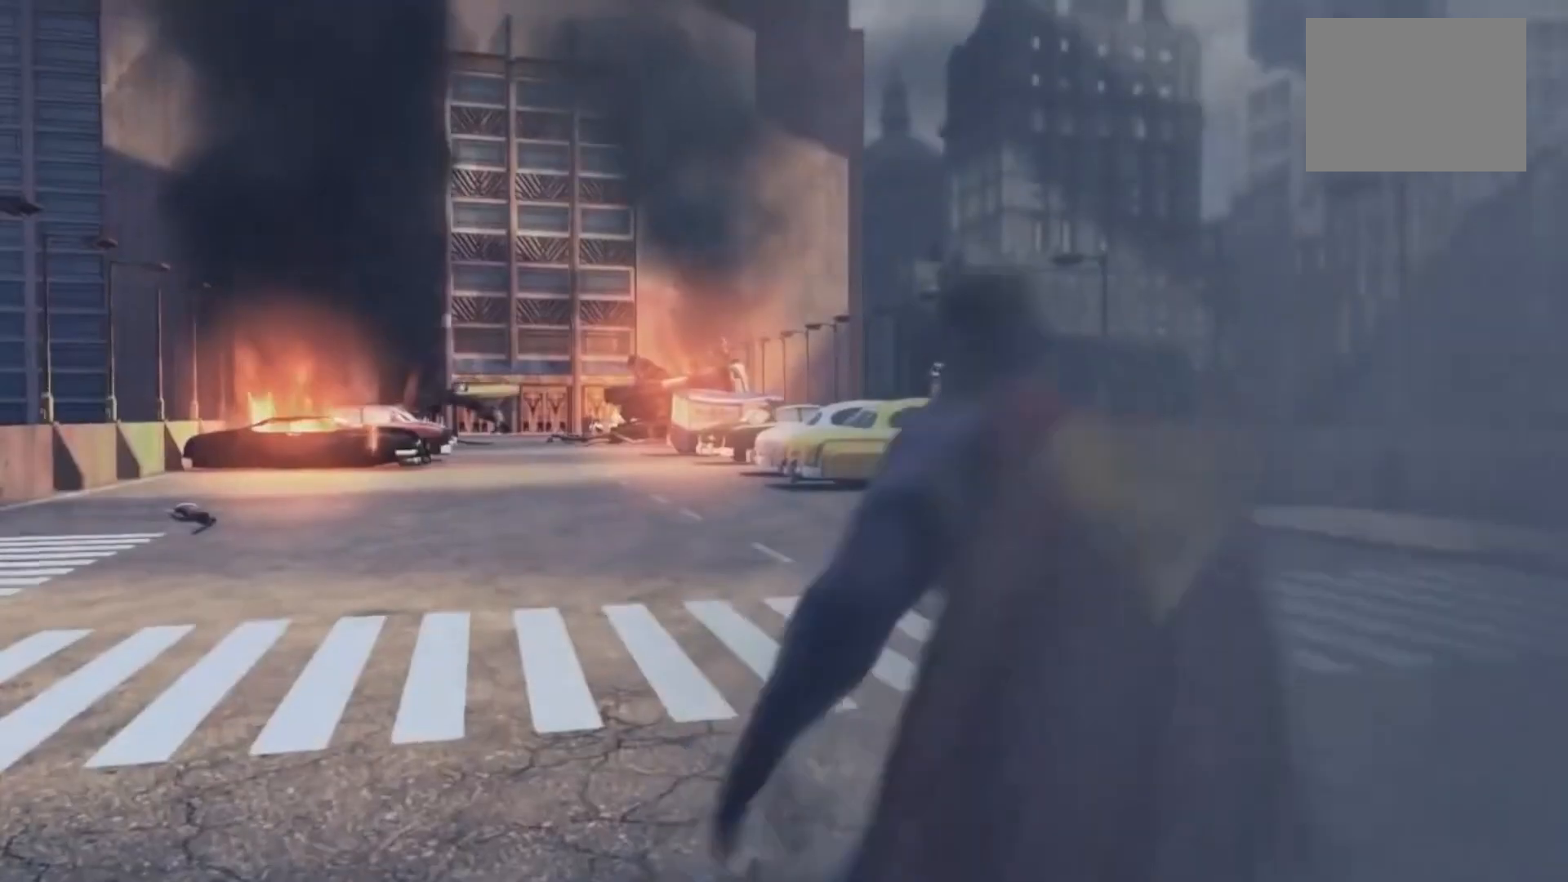
{"dt_ms": 500, "buttons": ["DPAD_DOWN"], "left_stick": "center", "right_stick": "center", "events": []}
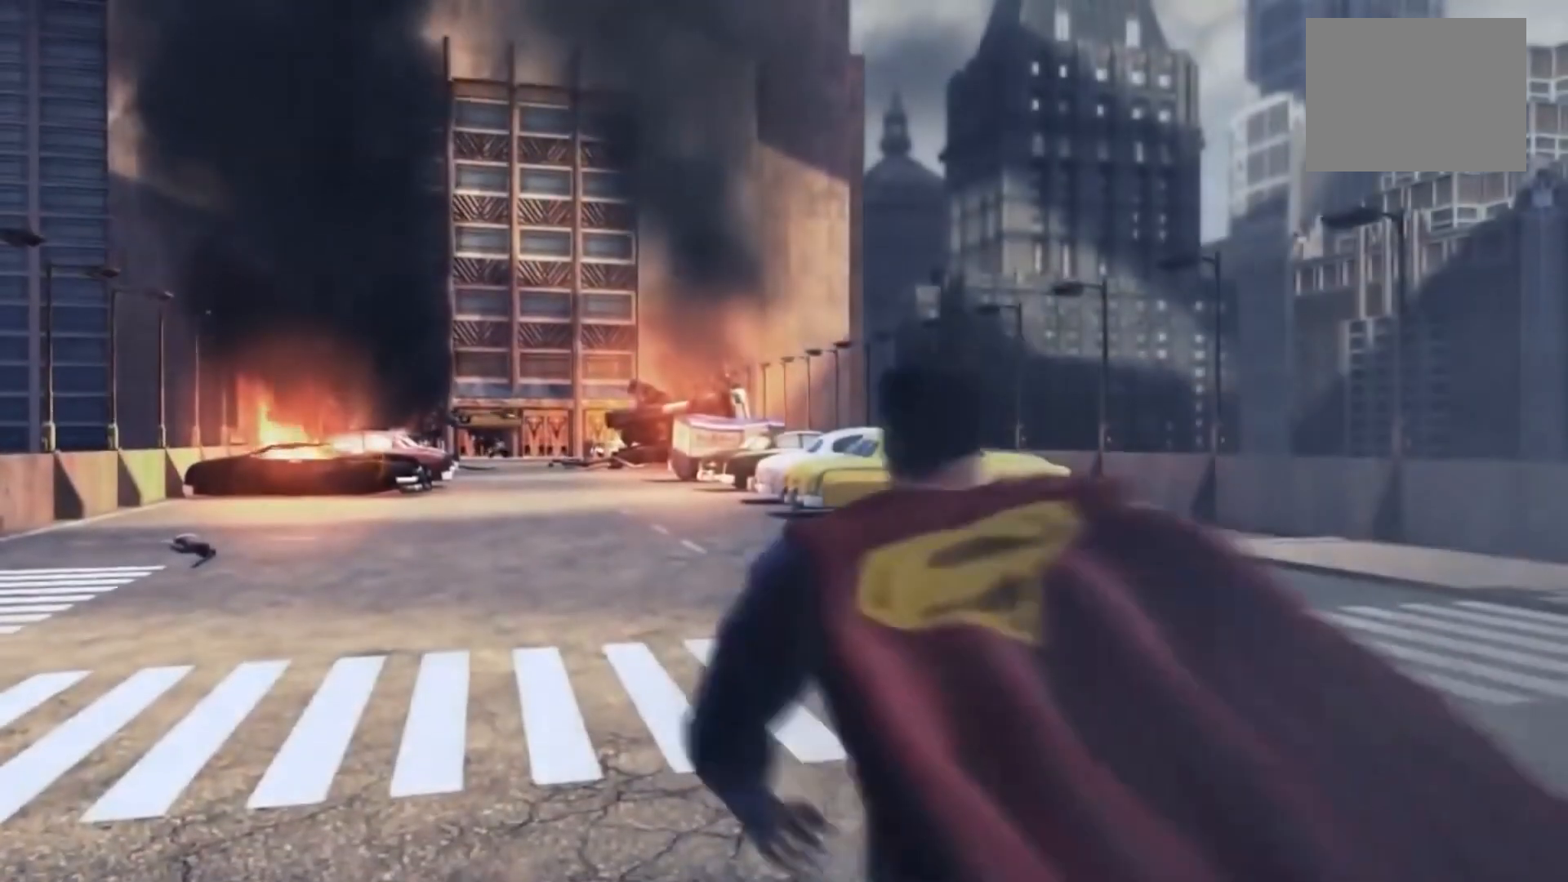
{"dt_ms": 1000, "buttons": [], "left_stick": "up", "right_stick": "center"}